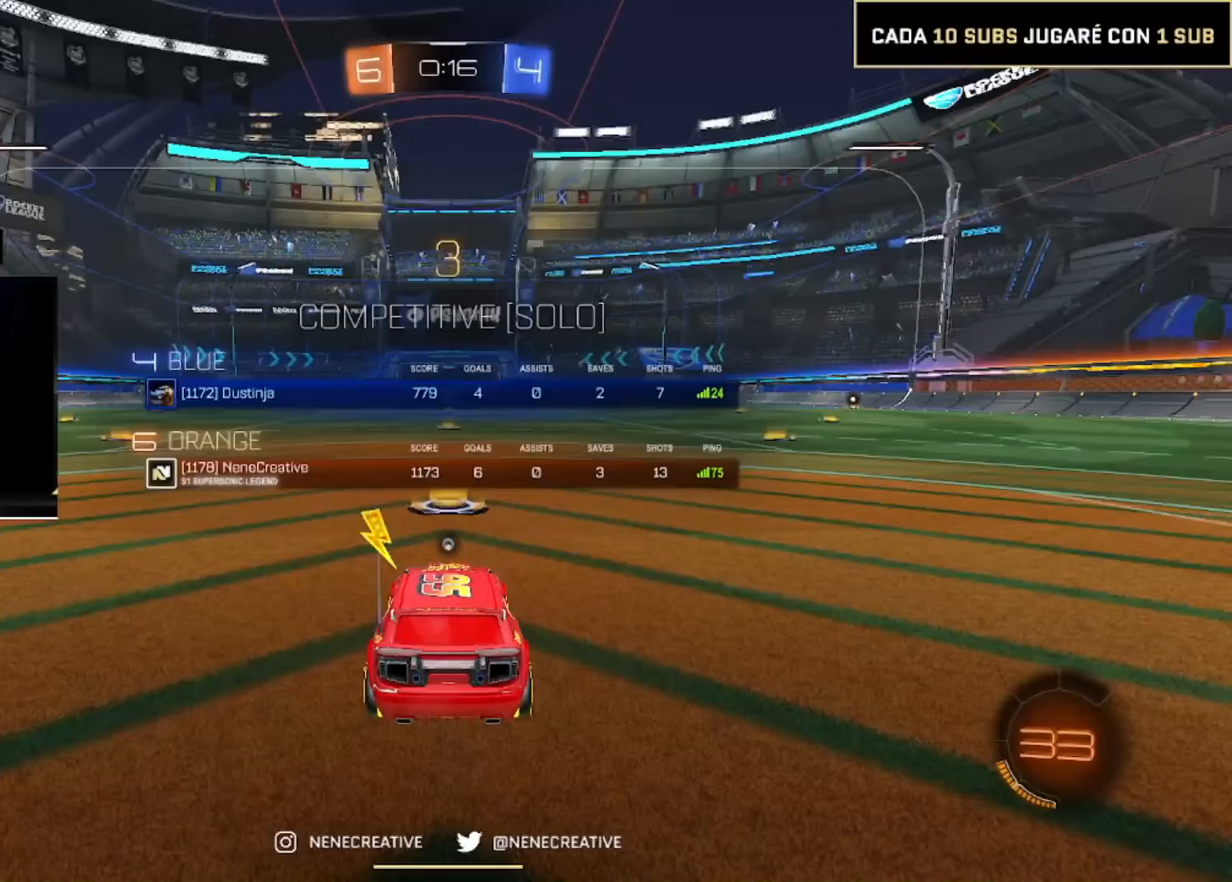
Gameplay with a controller (PlayStation layout); each line is a JSON object with the inputs held at the frame after it. "events" lists button and stick changes between this image and that frame as [ms after this image, input, new state], when the widget could be followed in between. Not read: L1 L3 R3 TRIANGLE.
{"buttons": ["CIRCLE", "R2"], "left_stick": "up", "right_stick": "center", "events": []}
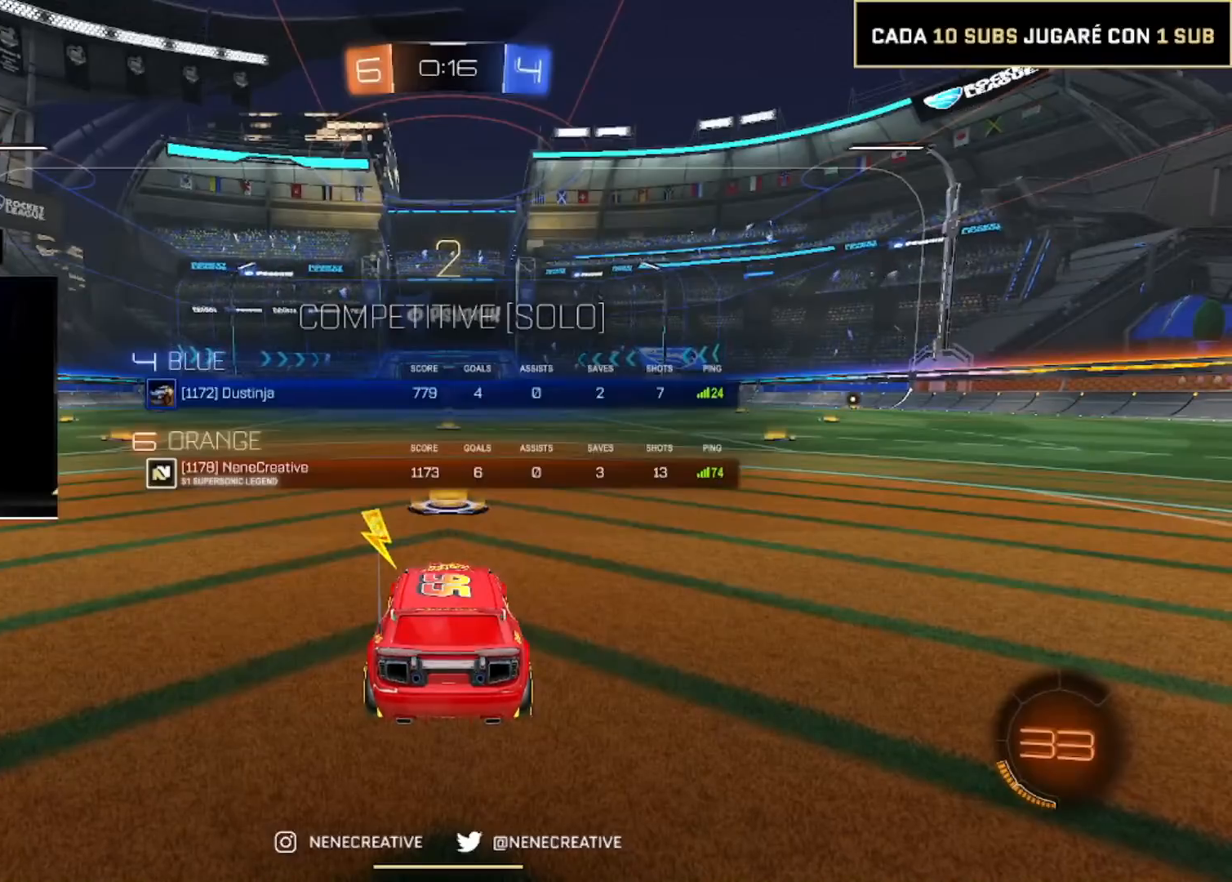
{"buttons": ["CIRCLE", "R2"], "left_stick": "center", "right_stick": "center", "events": [[401, "left_stick", "center"]]}
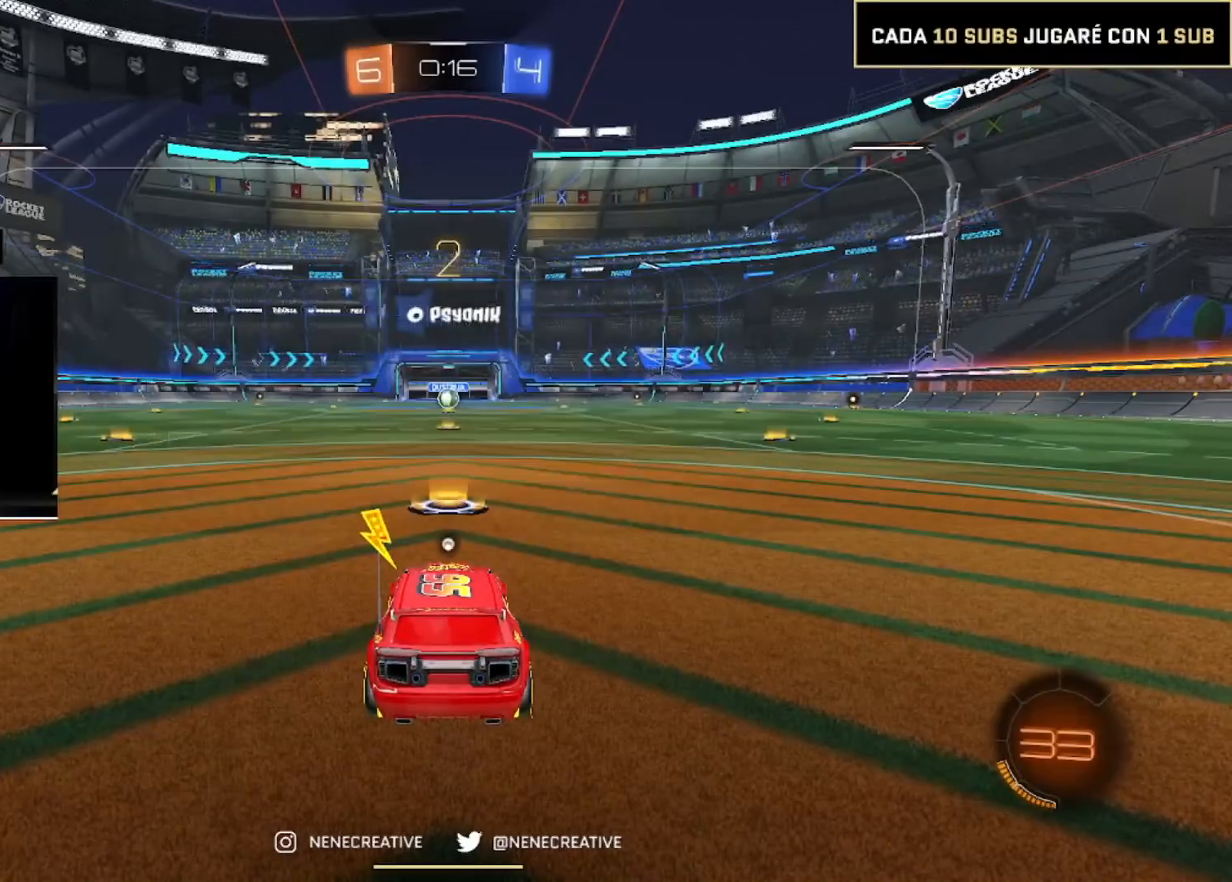
{"buttons": ["CIRCLE", "R2"], "left_stick": "center", "right_stick": "center", "events": []}
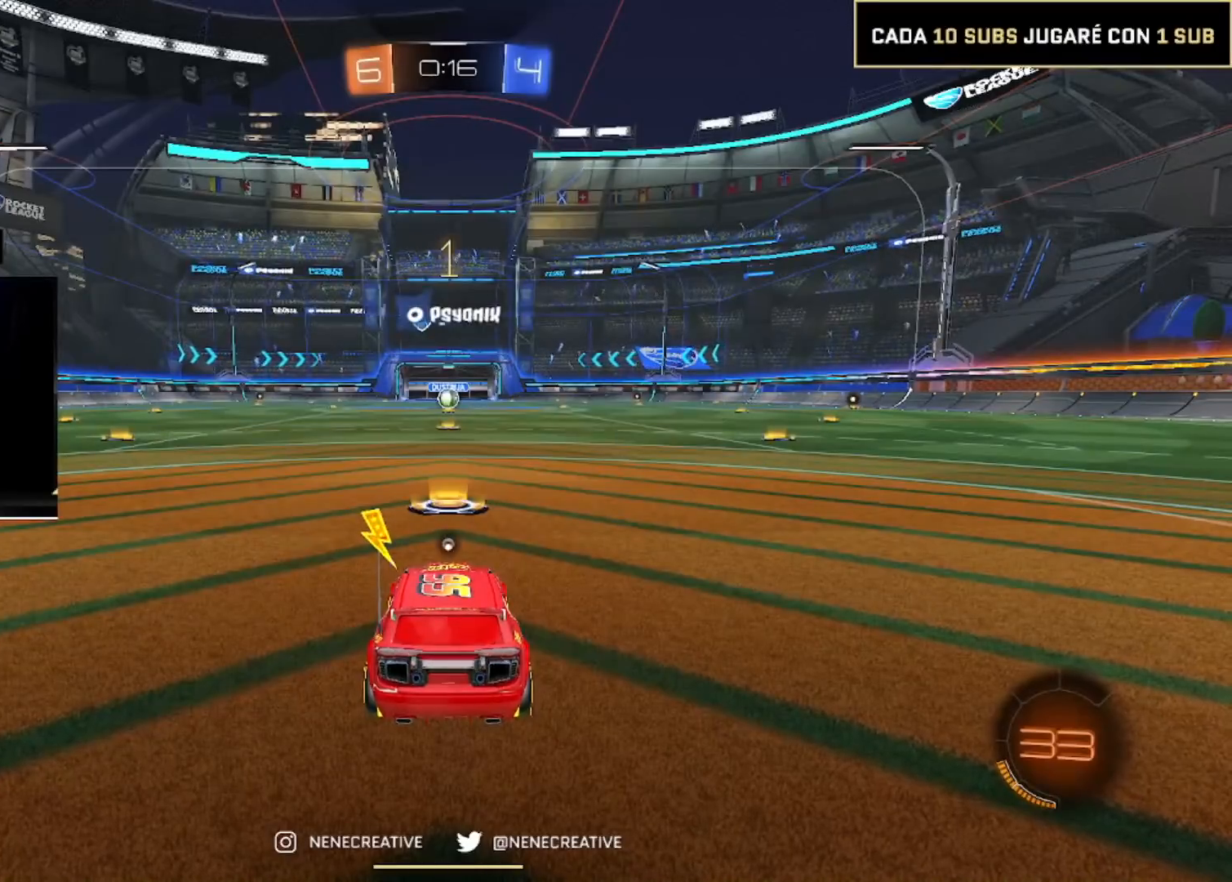
{"buttons": ["CIRCLE", "R2"], "left_stick": "center", "right_stick": "center", "events": []}